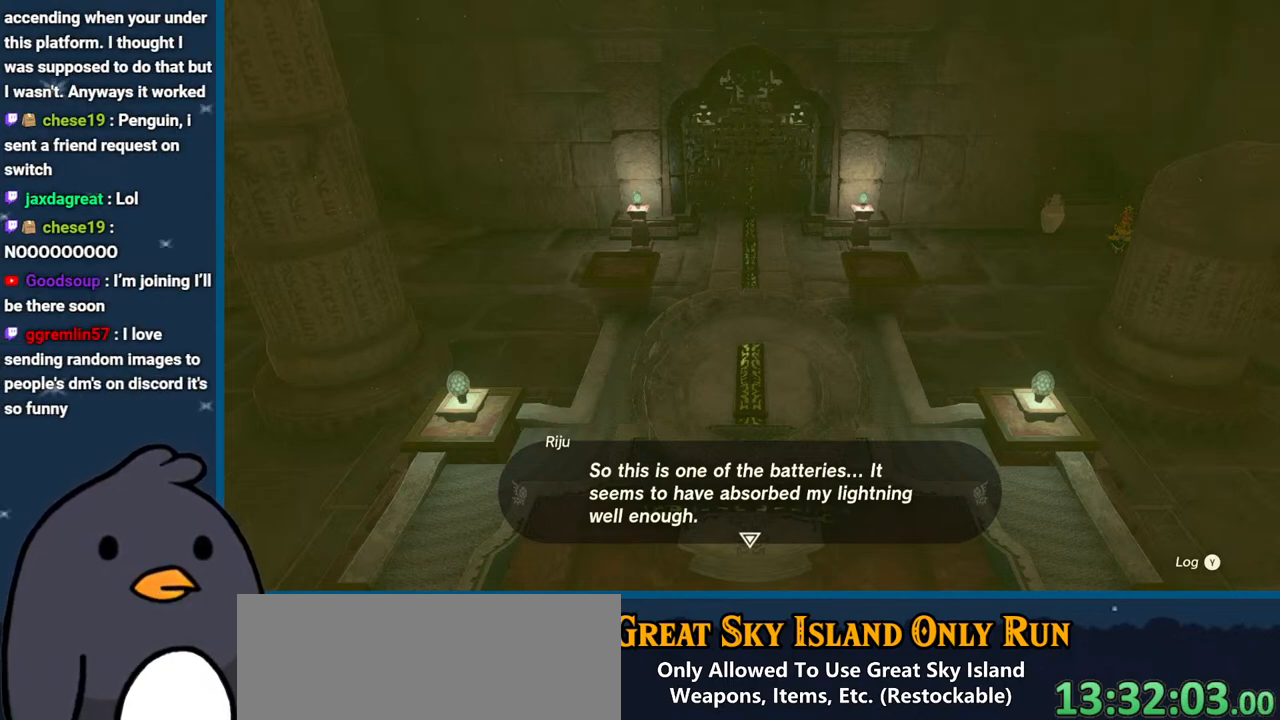
Gameplay with a controller (Nintendo layout); each line is a JSON object with the inputs held at the frame after it. "events" lists button and stick changes between this image and that frame as [ms after this image, input, new state], when the widget could be followed in between. Not read: L3 R3.
{"buttons": ["B"], "left_stick": "center", "right_stick": "center", "events": [[167, "B", "down"], [317, "B", "up"], [433, "B", "down"]]}
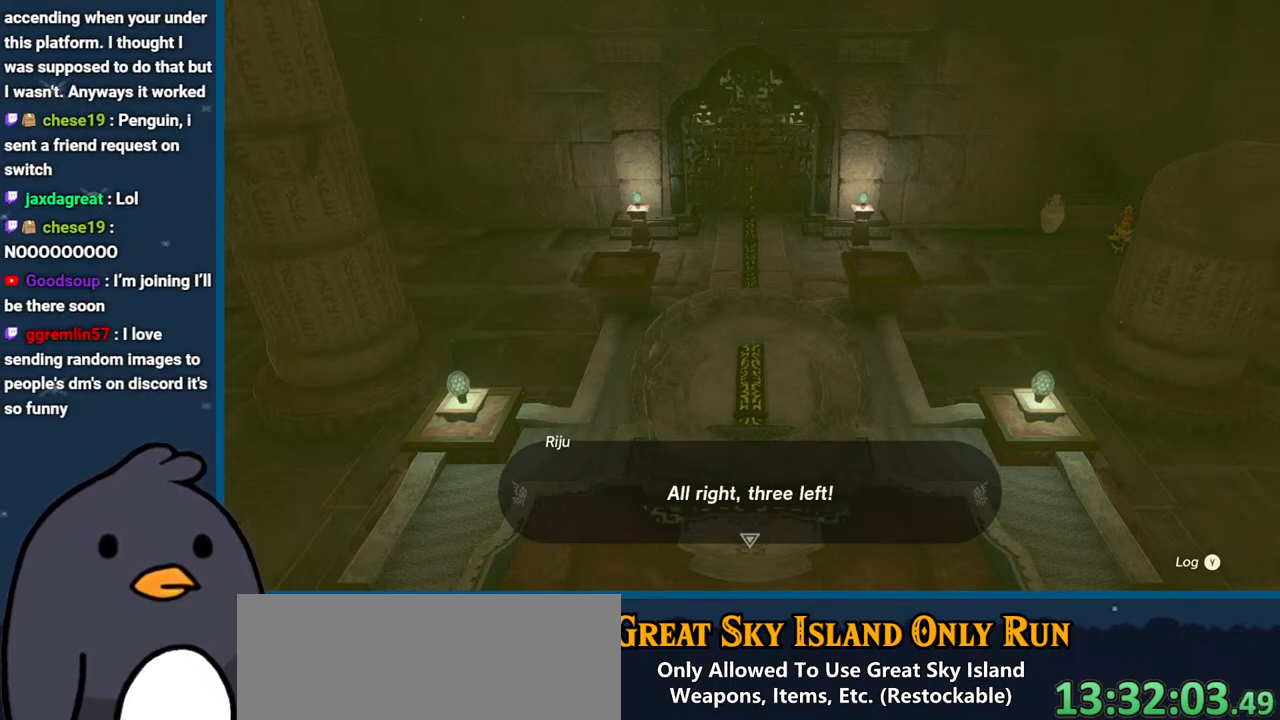
{"buttons": [], "left_stick": "center", "right_stick": "center", "events": [[67, "B", "up"], [233, "B", "down"], [350, "B", "up"]]}
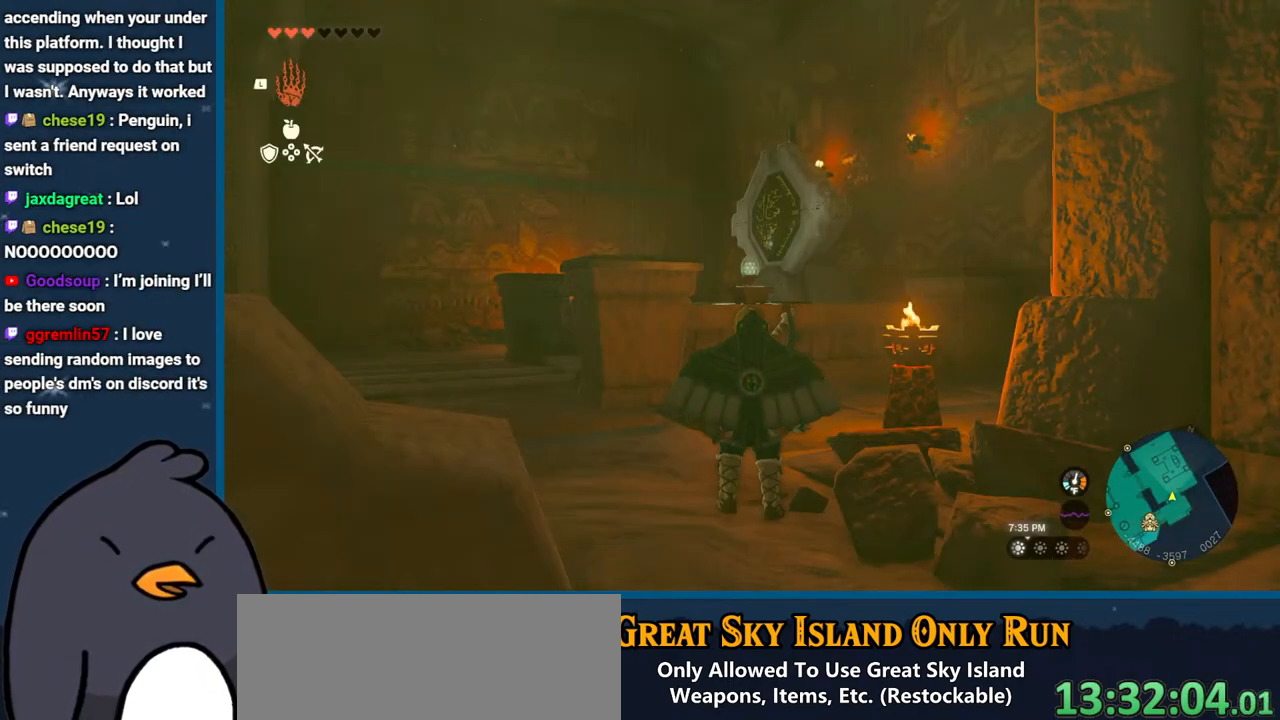
{"buttons": [], "left_stick": "center", "right_stick": "center", "events": []}
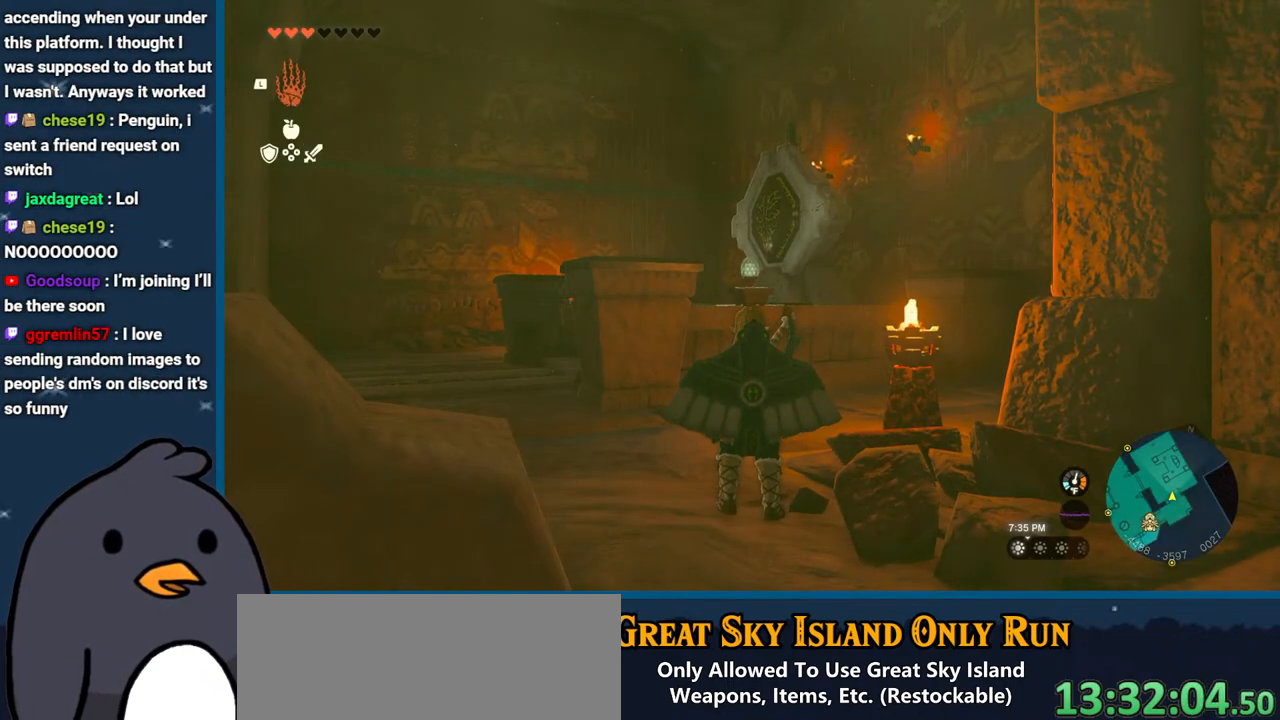
{"buttons": [], "left_stick": "center", "right_stick": "center", "events": []}
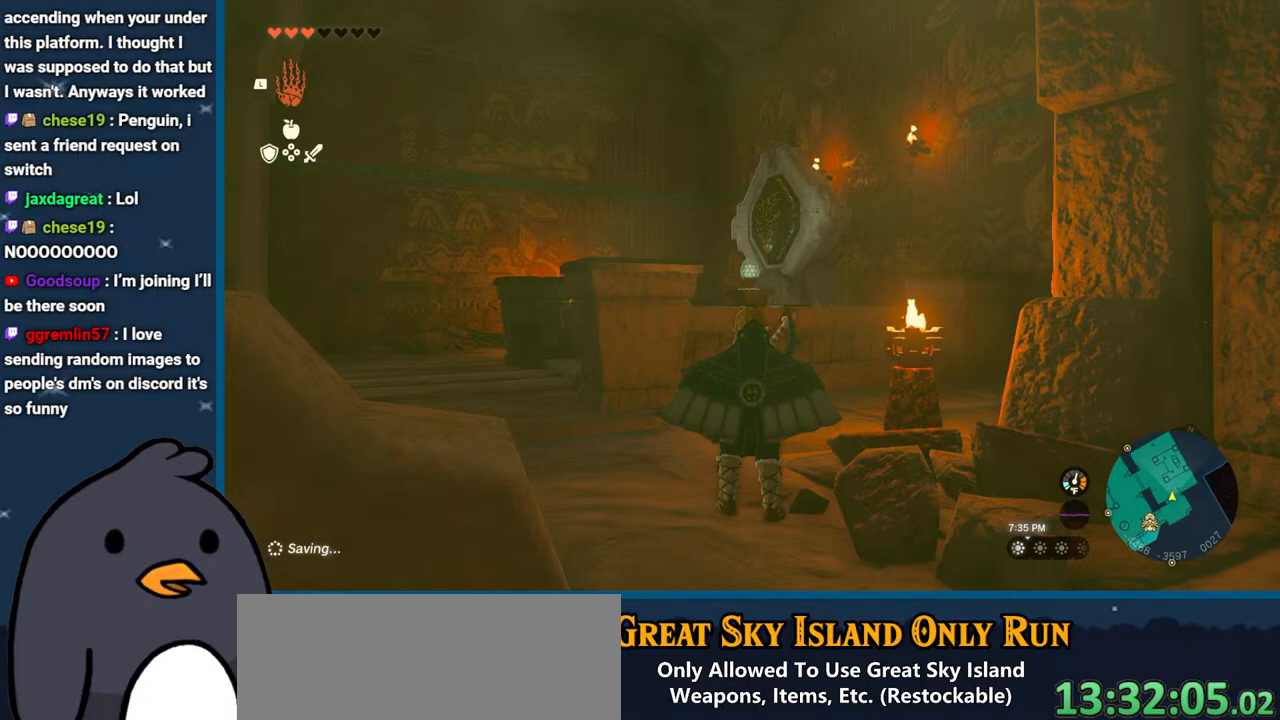
{"buttons": [], "left_stick": "center", "right_stick": "left", "events": [[217, "right_stick", "down-left"], [300, "right_stick", "left"]]}
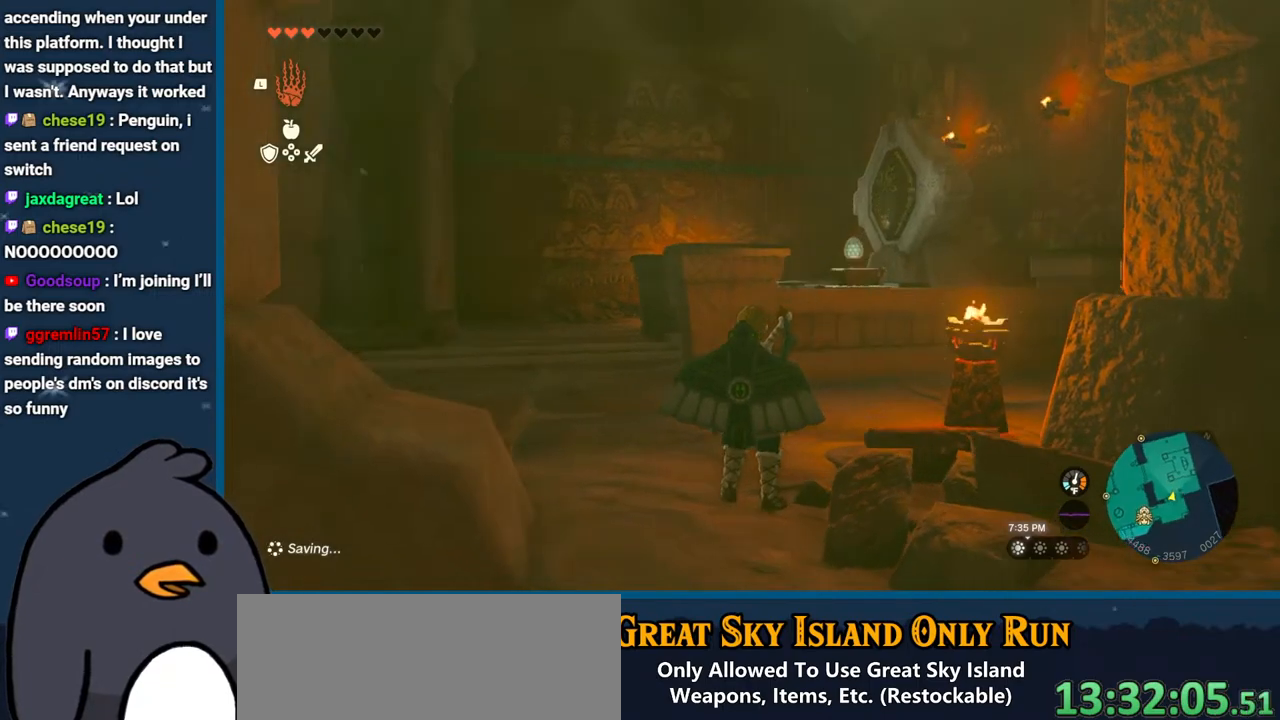
{"buttons": [], "left_stick": "up-left", "right_stick": "left", "events": [[117, "left_stick", "left"], [317, "left_stick", "up-left"]]}
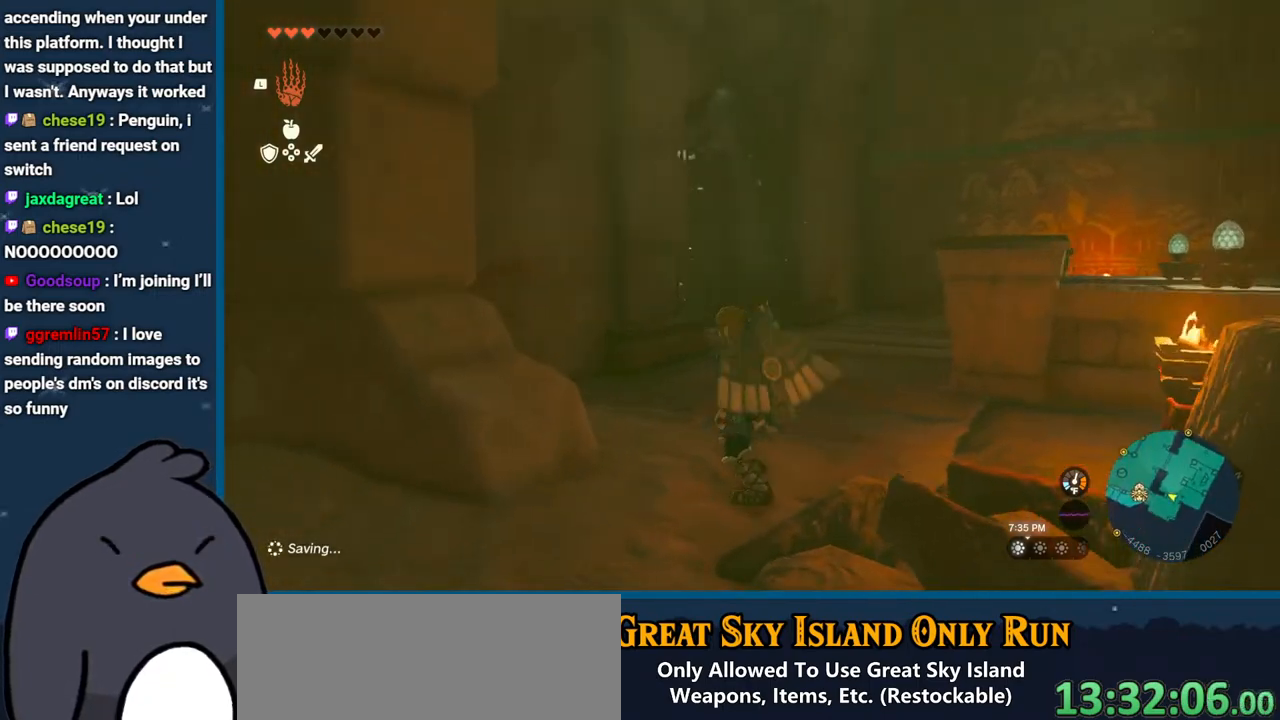
{"buttons": [], "left_stick": "up-right", "right_stick": "right", "events": [[83, "right_stick", "right"], [100, "left_stick", "up-right"]]}
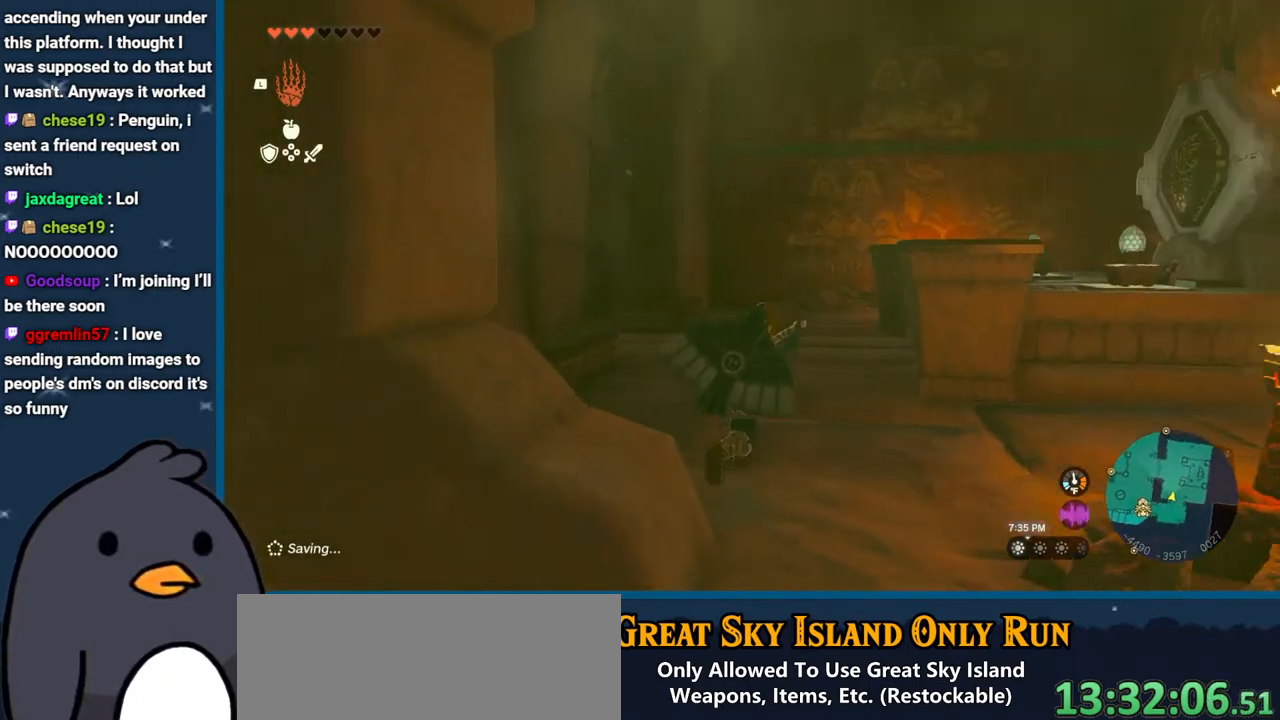
{"buttons": [], "left_stick": "up-left", "right_stick": "up-right", "events": [[233, "left_stick", "up"], [350, "left_stick", "up-left"], [383, "right_stick", "up-right"]]}
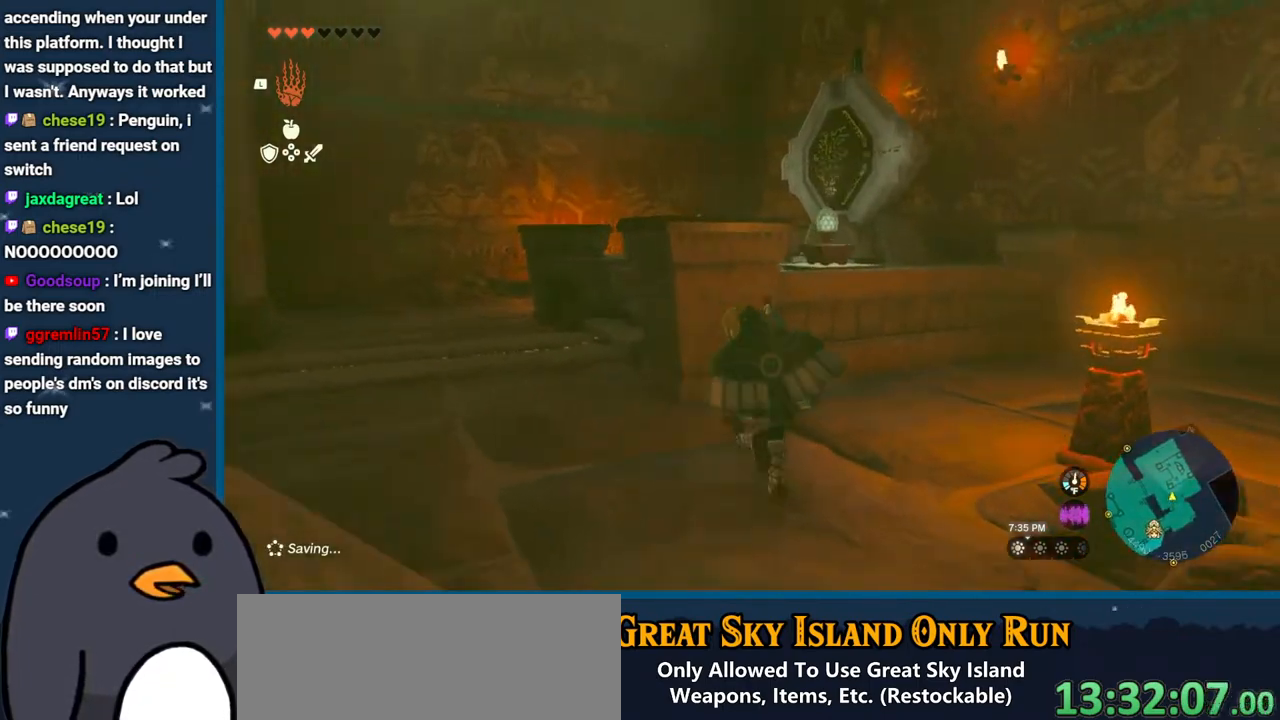
{"buttons": [], "left_stick": "up-left", "right_stick": "up-left", "events": [[500, "right_stick", "up-left"]]}
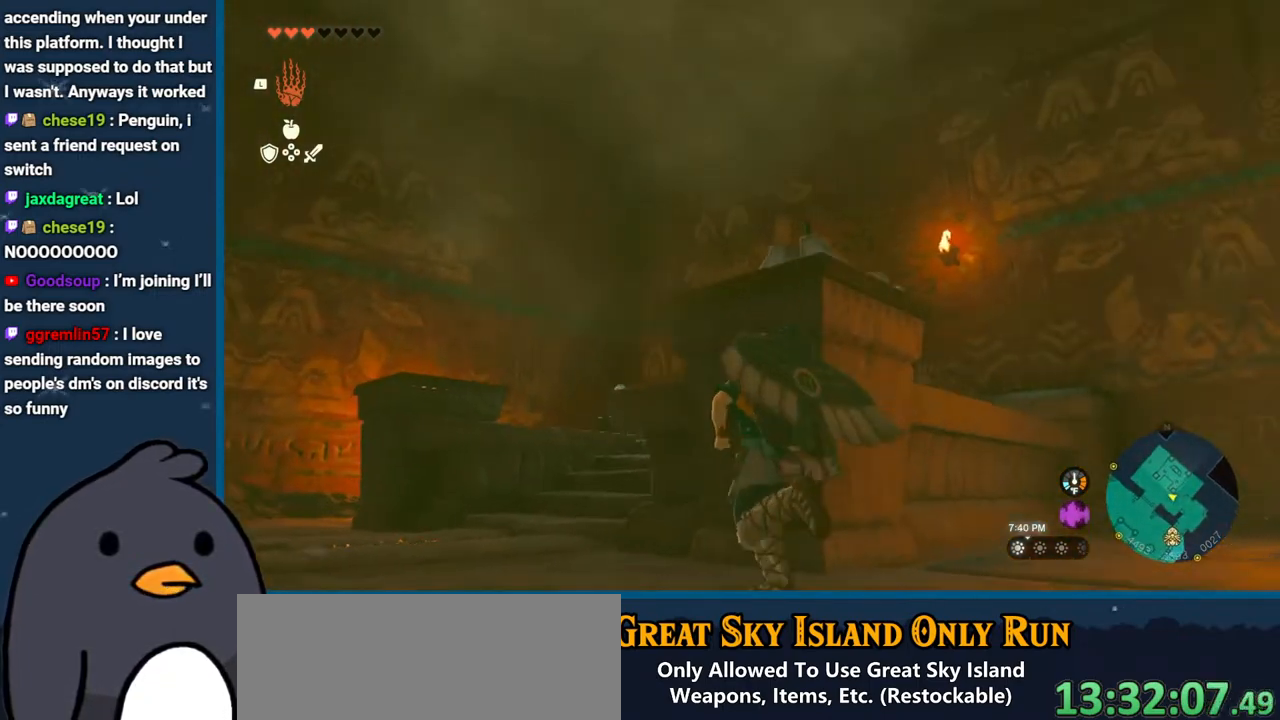
{"buttons": [], "left_stick": "down", "right_stick": "left", "events": [[33, "right_stick", "left"], [117, "left_stick", "left"], [350, "left_stick", "down"]]}
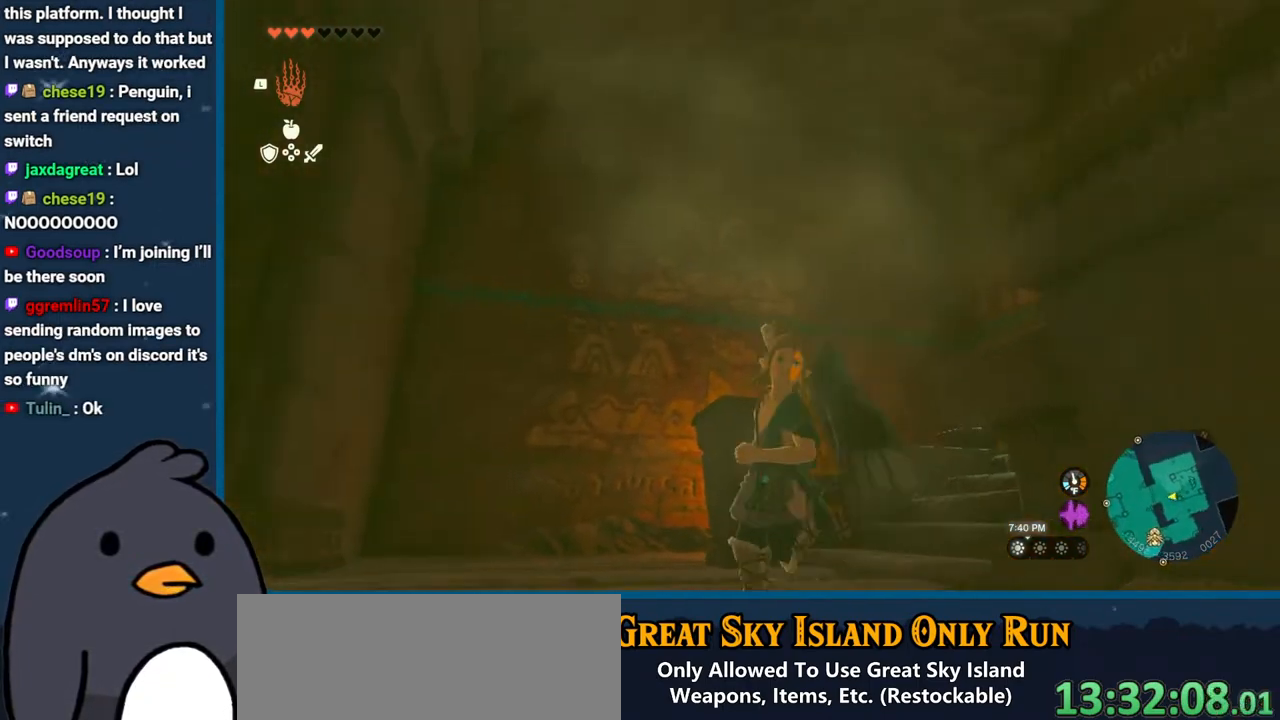
{"buttons": [], "left_stick": "down", "right_stick": "left", "events": []}
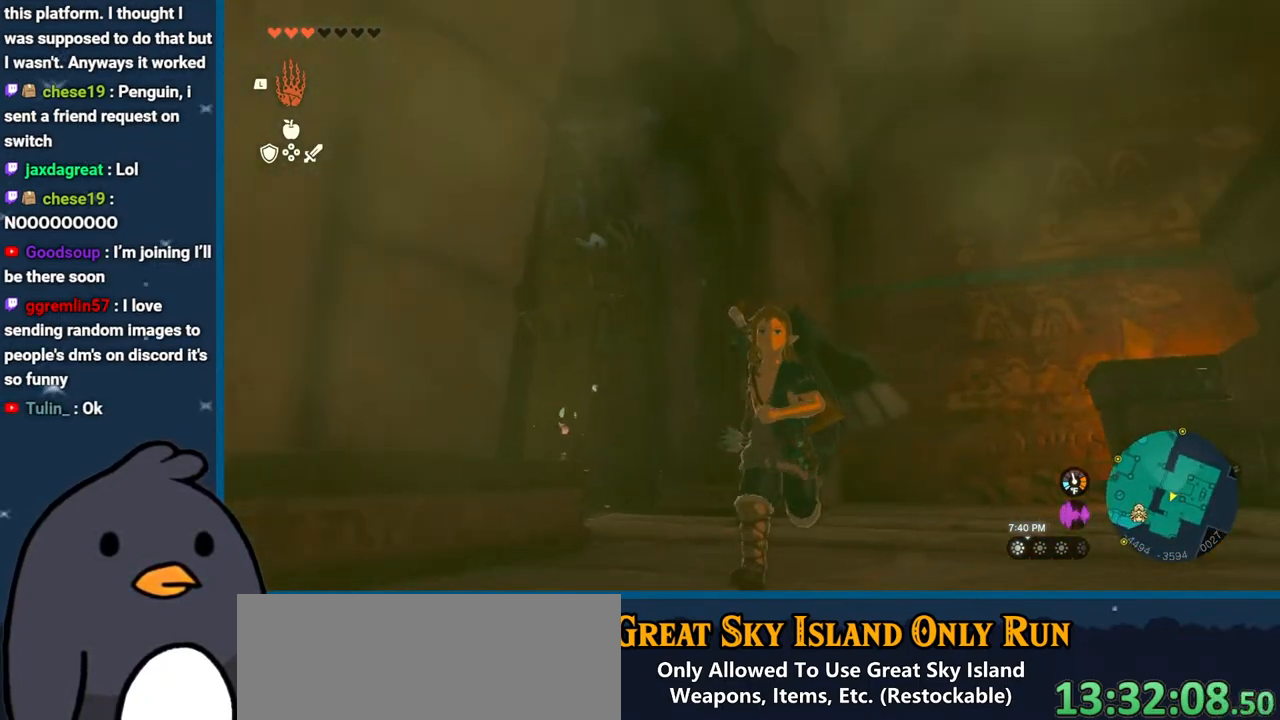
{"buttons": [], "left_stick": "left", "right_stick": "left", "events": [[117, "left_stick", "down-left"], [383, "left_stick", "left"]]}
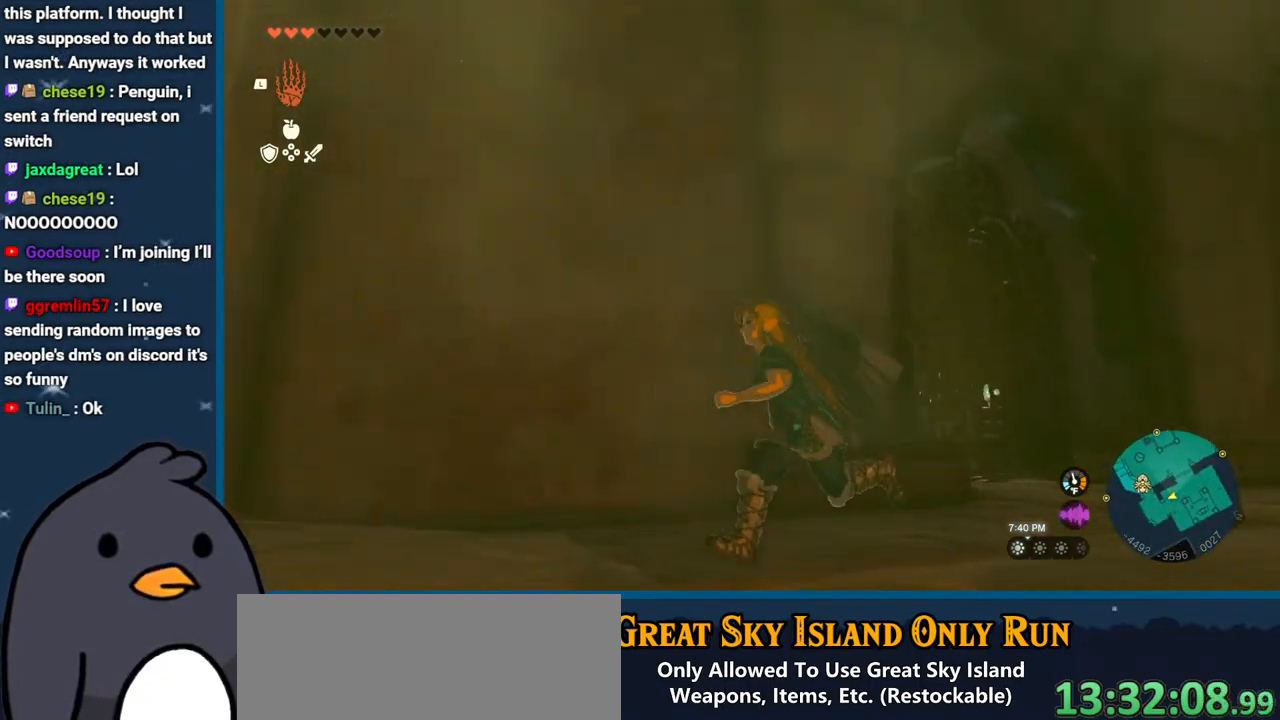
{"buttons": [], "left_stick": "left", "right_stick": "down-left", "events": [[200, "right_stick", "down-left"]]}
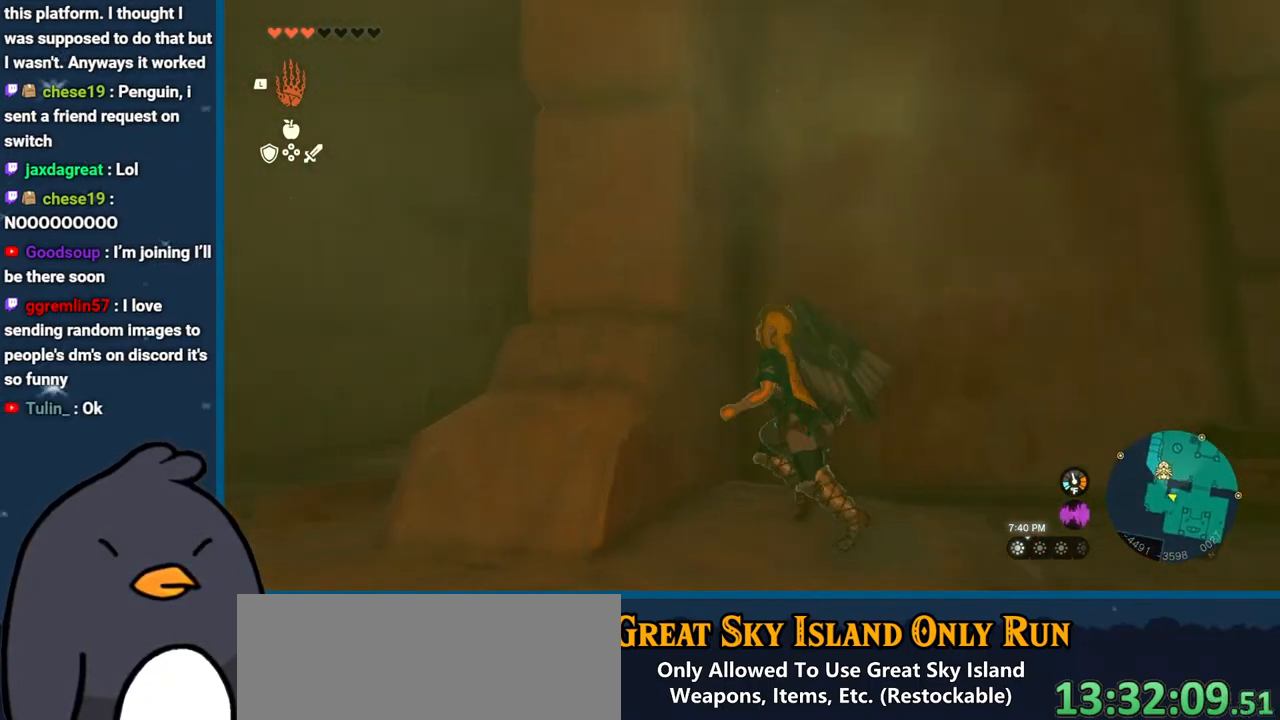
{"buttons": [], "left_stick": "left", "right_stick": "down-left", "events": []}
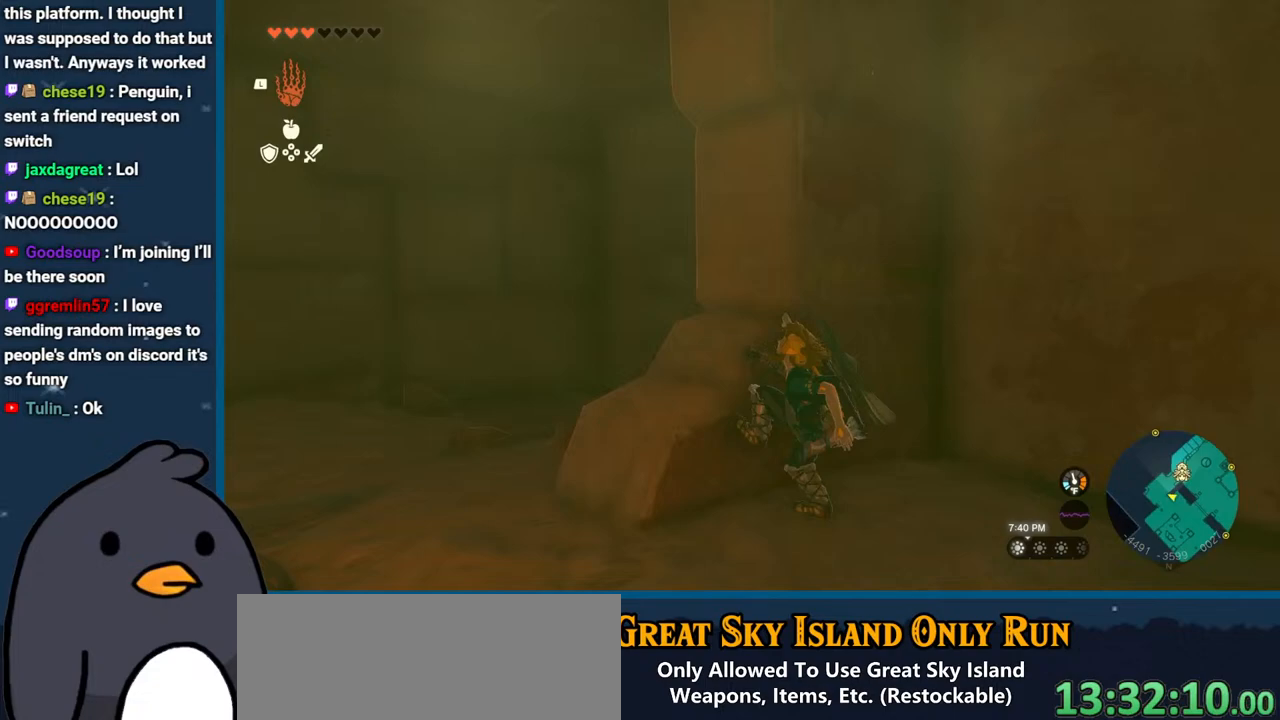
{"buttons": [], "left_stick": "up-left", "right_stick": "right", "events": [[50, "left_stick", "up-left"], [83, "right_stick", "center"], [400, "right_stick", "right"]]}
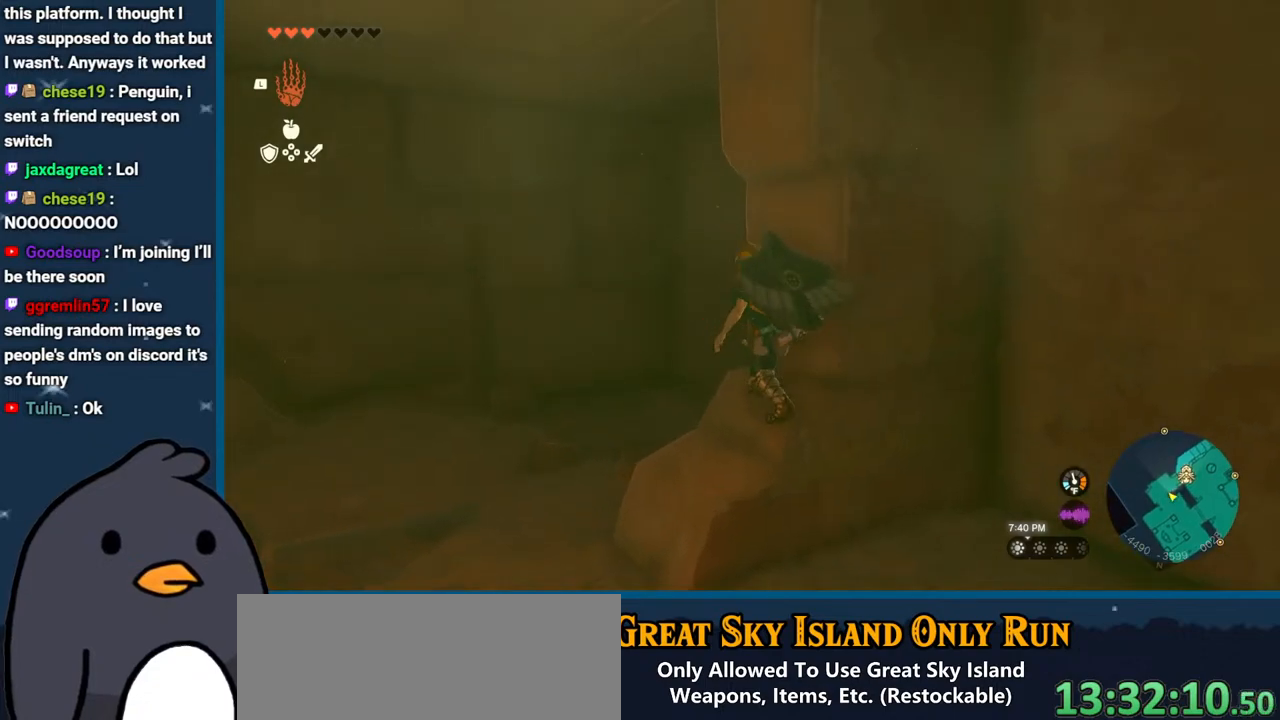
{"buttons": [], "left_stick": "up", "right_stick": "right", "events": [[133, "left_stick", "up"]]}
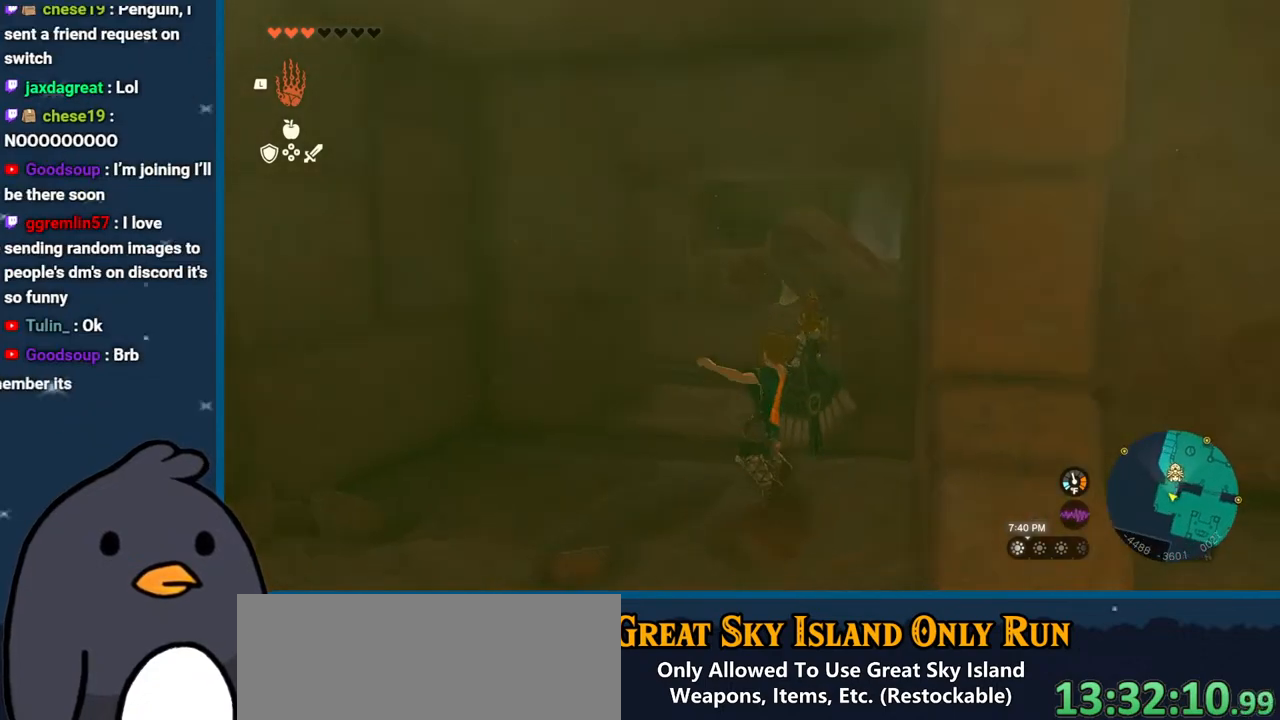
{"buttons": ["B"], "left_stick": "up", "right_stick": "center", "events": [[283, "right_stick", "up-right"], [400, "right_stick", "center"], [467, "B", "down"]]}
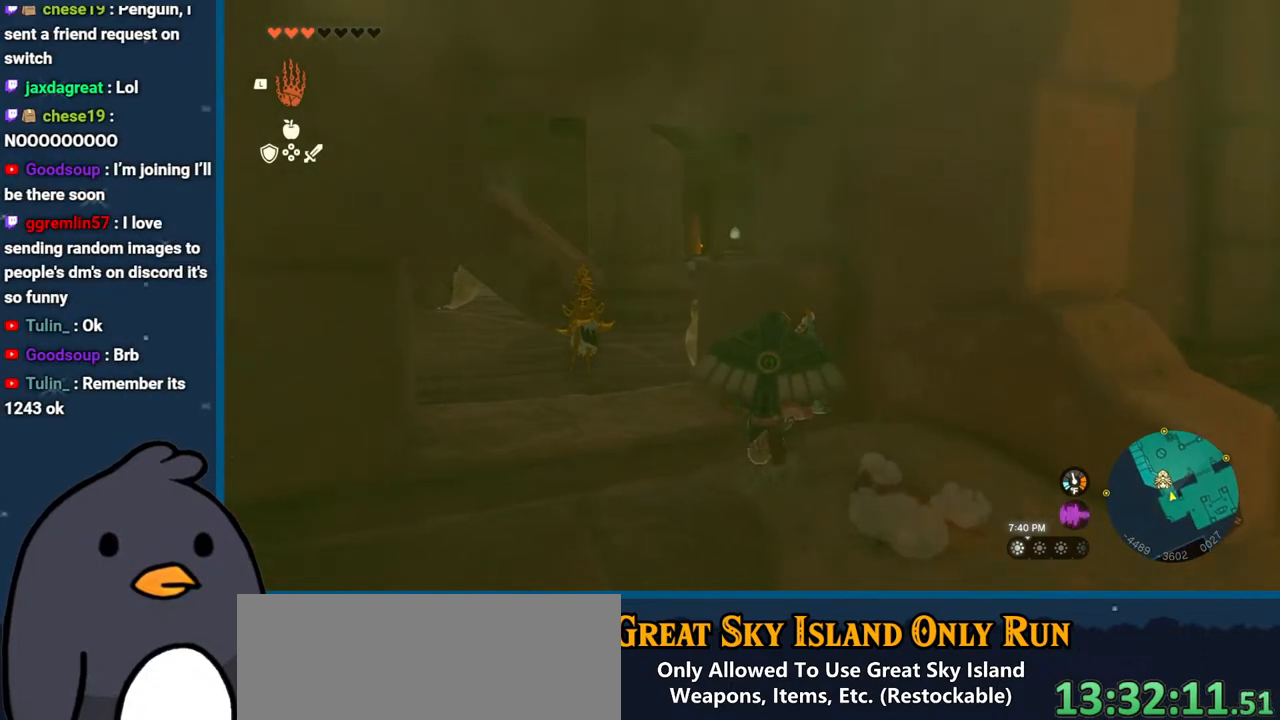
{"buttons": ["B"], "left_stick": "up-left", "right_stick": "center", "events": [[267, "left_stick", "up-left"]]}
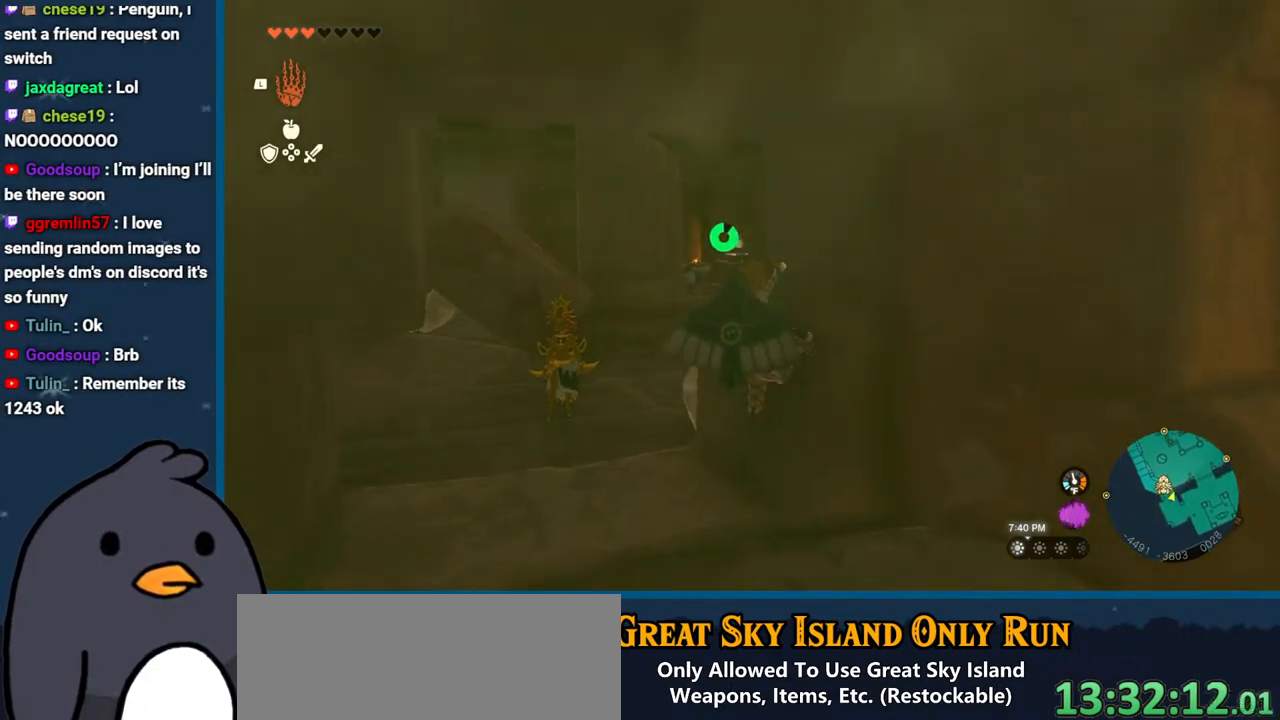
{"buttons": [], "left_stick": "left", "right_stick": "center", "events": [[150, "B", "up"], [233, "B", "down"], [283, "left_stick", "left"], [350, "B", "up"]]}
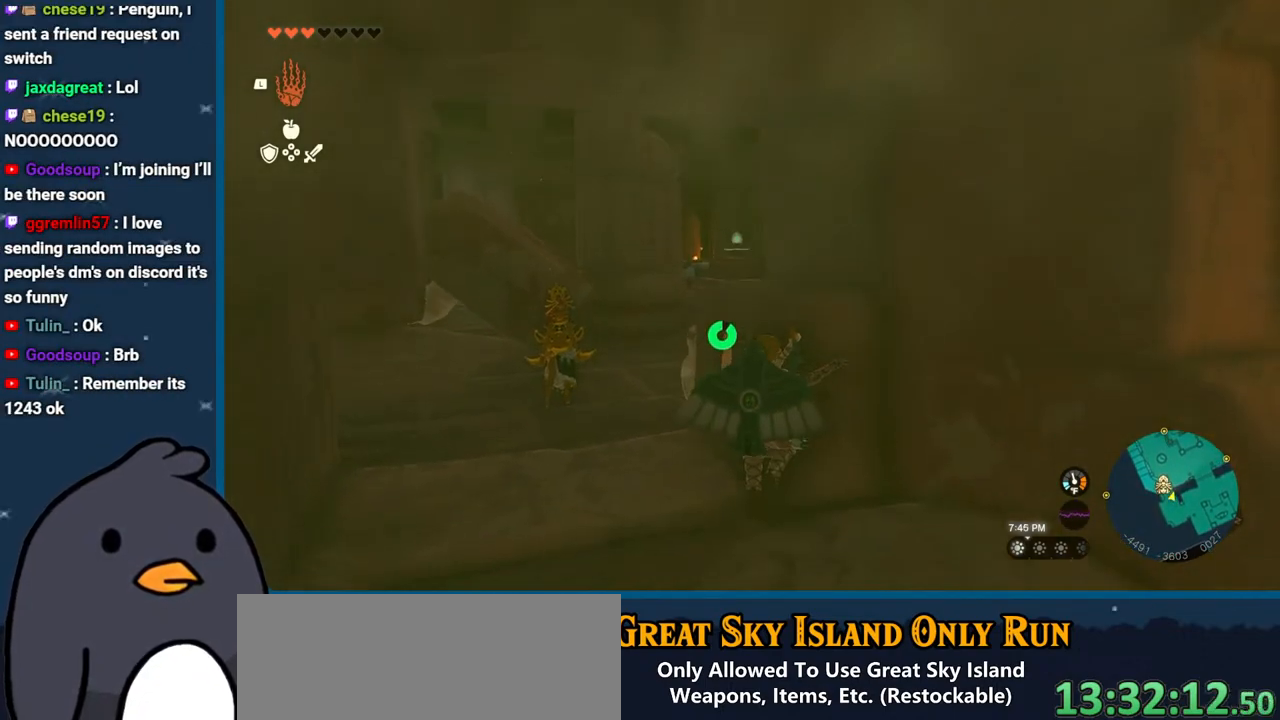
{"buttons": [], "left_stick": "up", "right_stick": "up", "events": [[17, "right_stick", "down-left"], [167, "left_stick", "up-left"], [167, "right_stick", "down"], [317, "left_stick", "up"], [367, "right_stick", "center"], [483, "right_stick", "up"]]}
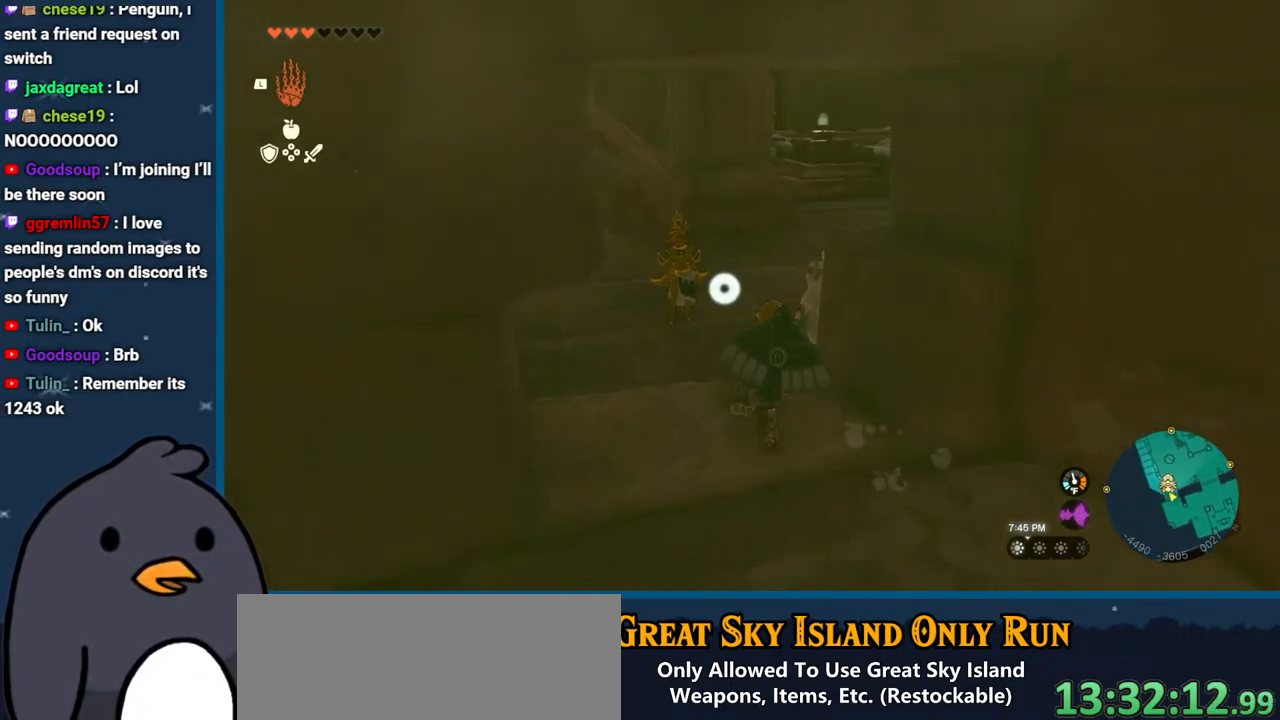
{"buttons": [], "left_stick": "up", "right_stick": "up", "events": [[283, "right_stick", "center"], [350, "right_stick", "up"]]}
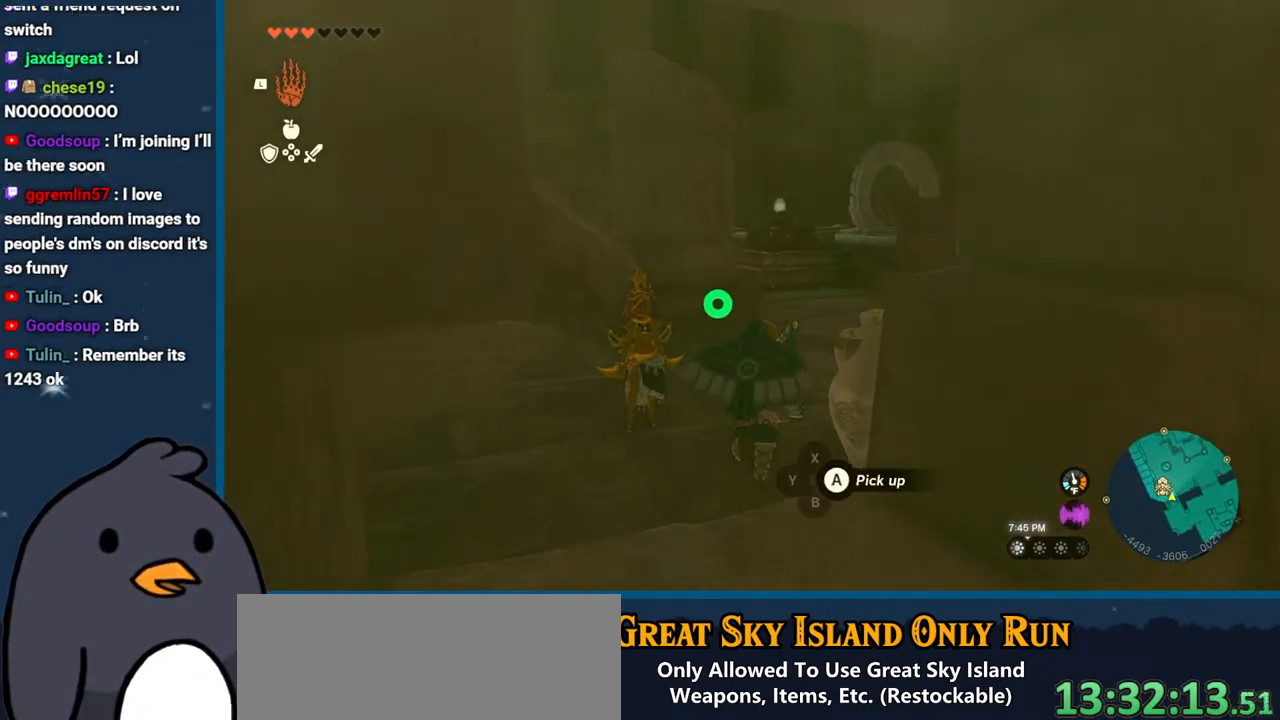
{"buttons": ["B"], "left_stick": "up", "right_stick": "center", "events": [[67, "right_stick", "center"], [217, "B", "down"]]}
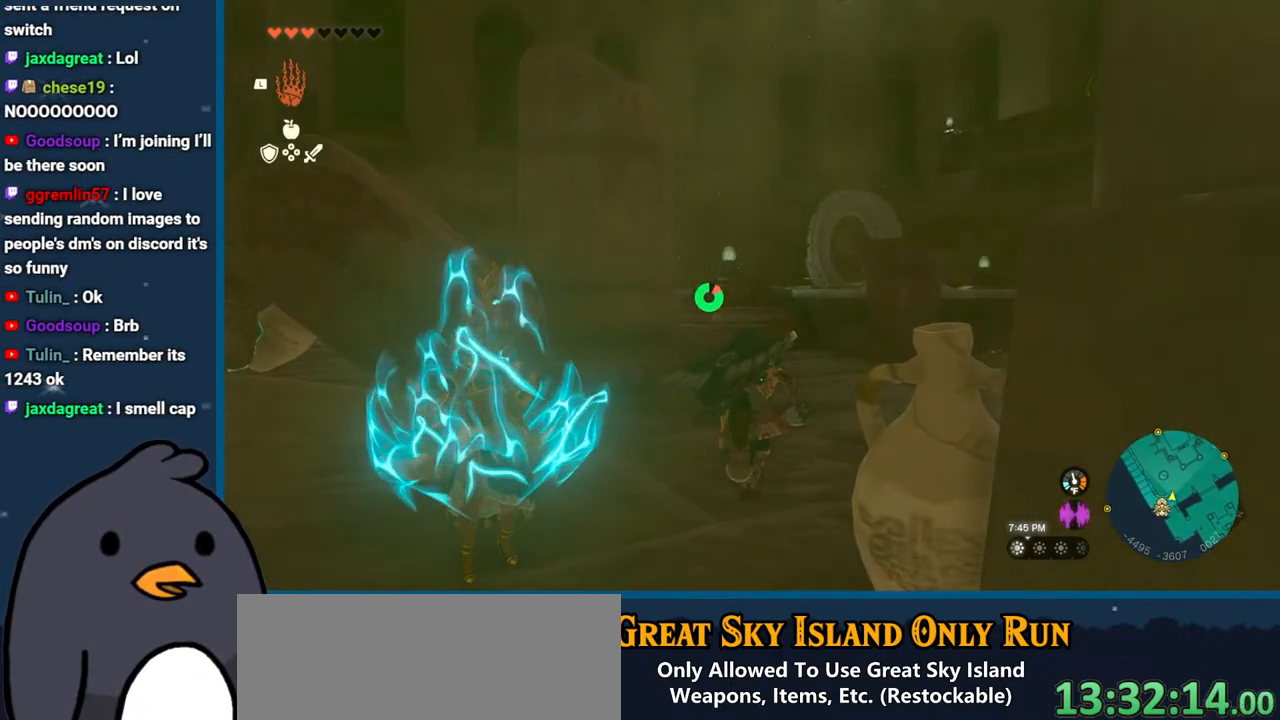
{"buttons": ["B"], "left_stick": "up", "right_stick": "center", "events": []}
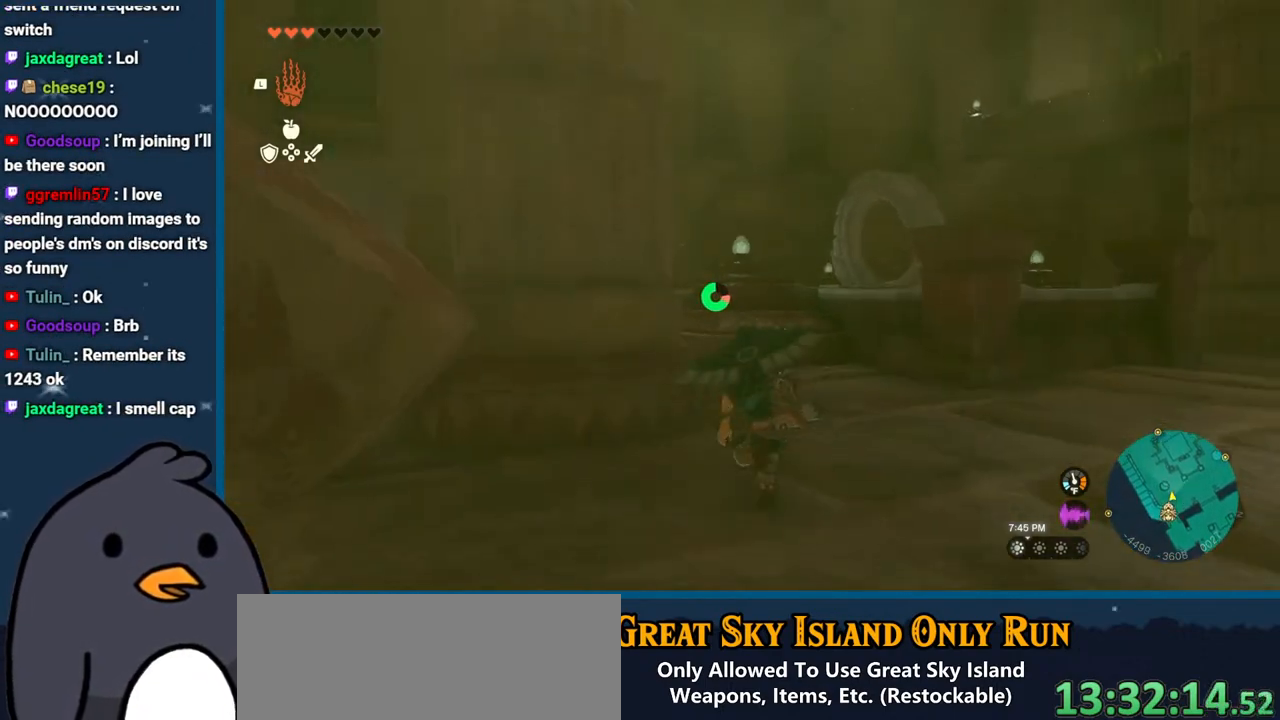
{"buttons": [], "left_stick": "up-right", "right_stick": "down-right", "events": [[17, "B", "up"], [167, "left_stick", "up-right"], [250, "right_stick", "down-left"], [350, "right_stick", "down"], [467, "right_stick", "down-right"]]}
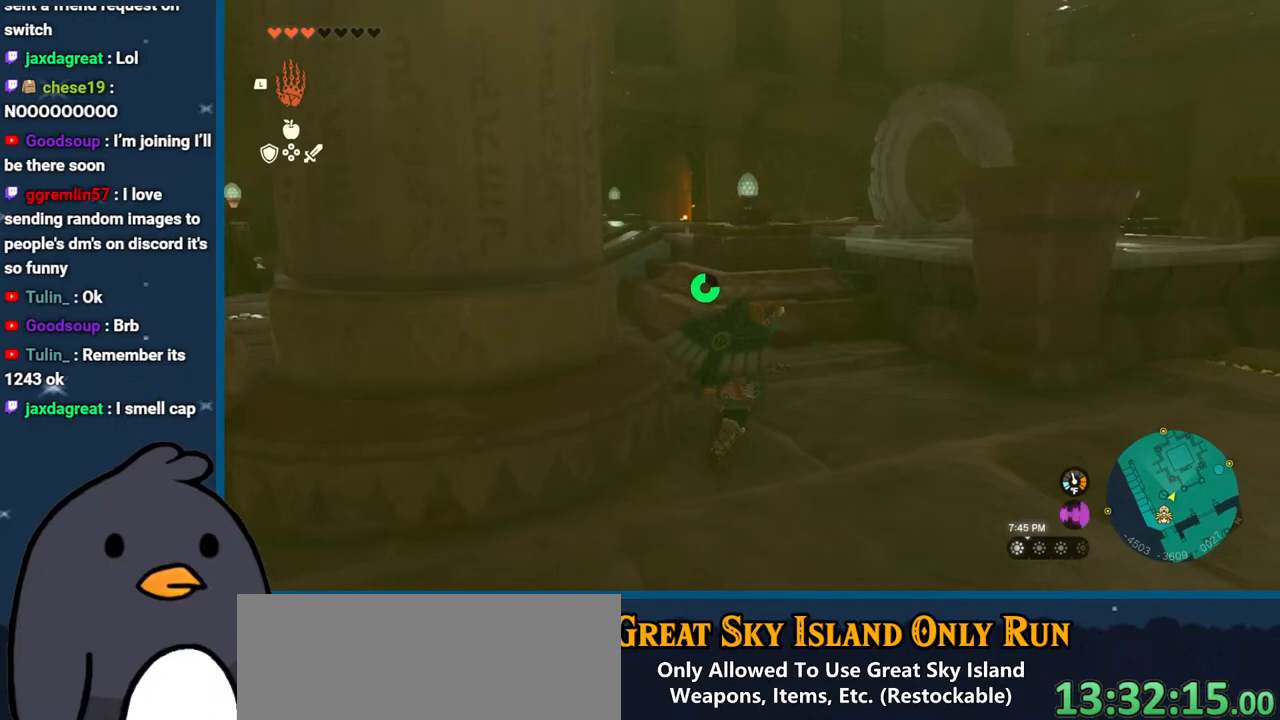
{"buttons": [], "left_stick": "up", "right_stick": "right", "events": [[83, "right_stick", "center"], [200, "right_stick", "down-right"], [367, "left_stick", "up"], [483, "right_stick", "right"]]}
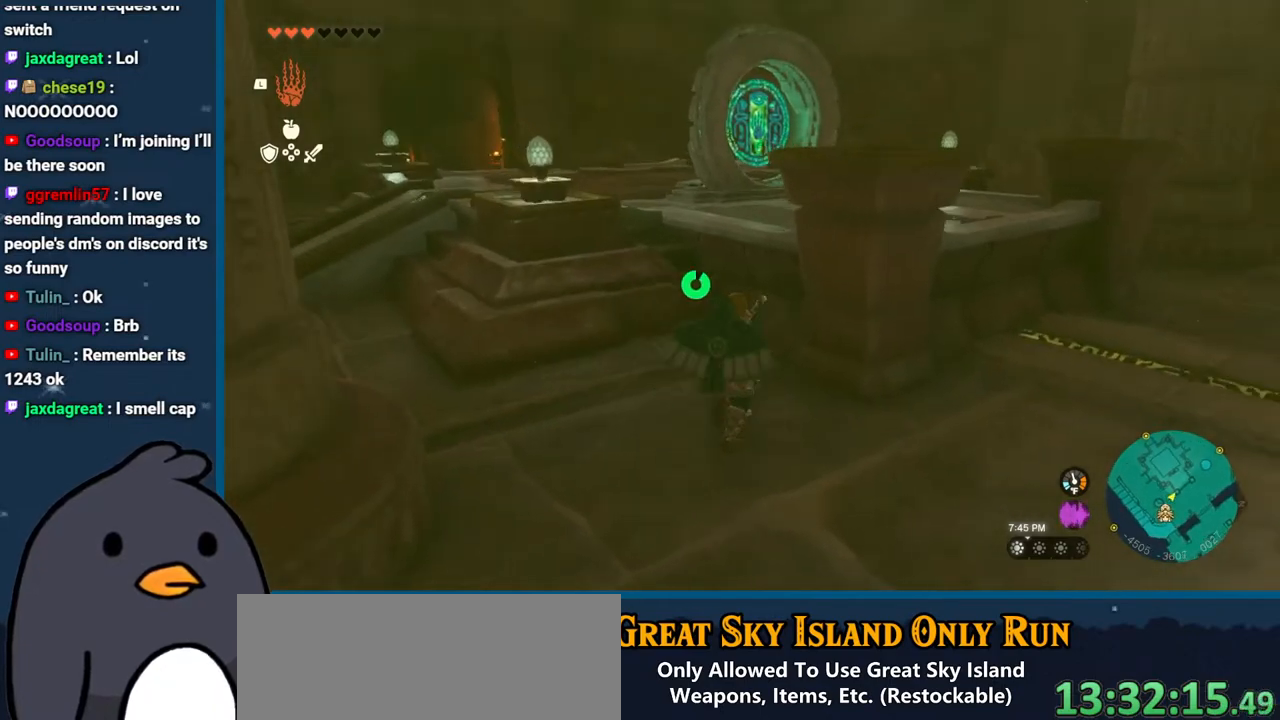
{"buttons": ["X"], "left_stick": "up", "right_stick": "center", "events": [[300, "right_stick", "center"], [433, "X", "down"]]}
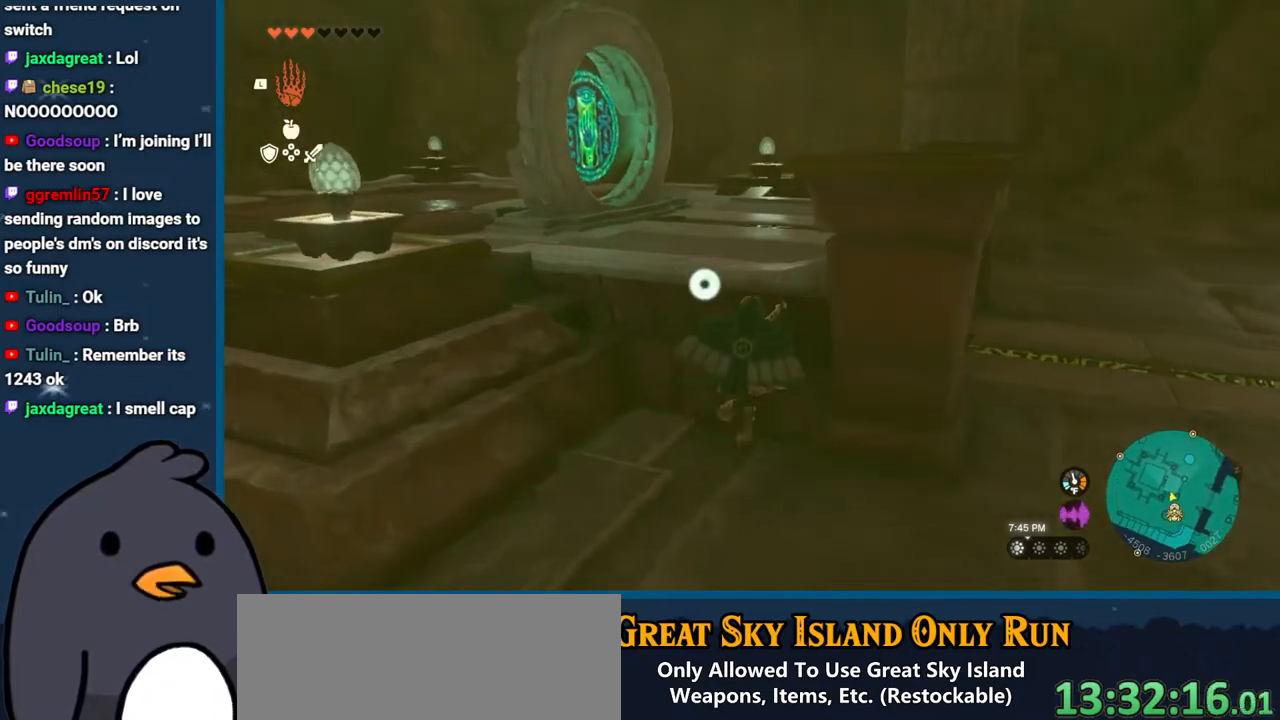
{"buttons": [], "left_stick": "up", "right_stick": "up", "events": [[67, "X", "up"], [267, "right_stick", "up"]]}
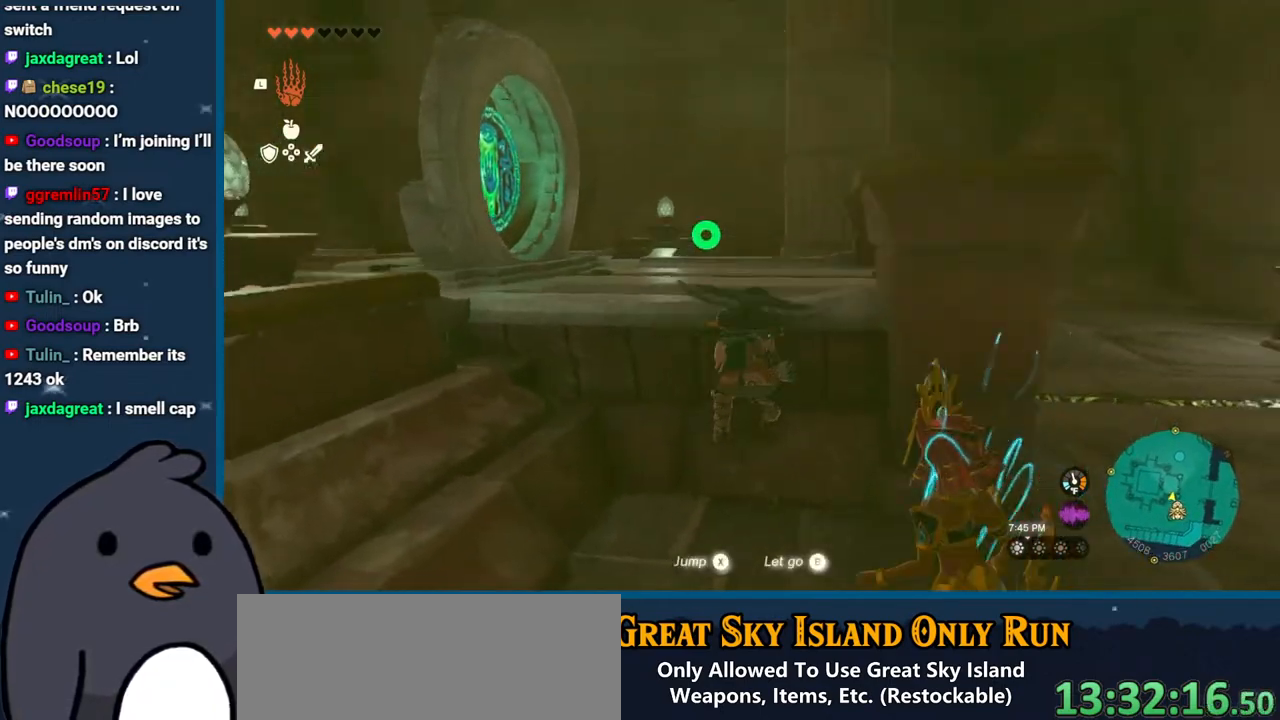
{"buttons": [], "left_stick": "up", "right_stick": "up", "events": []}
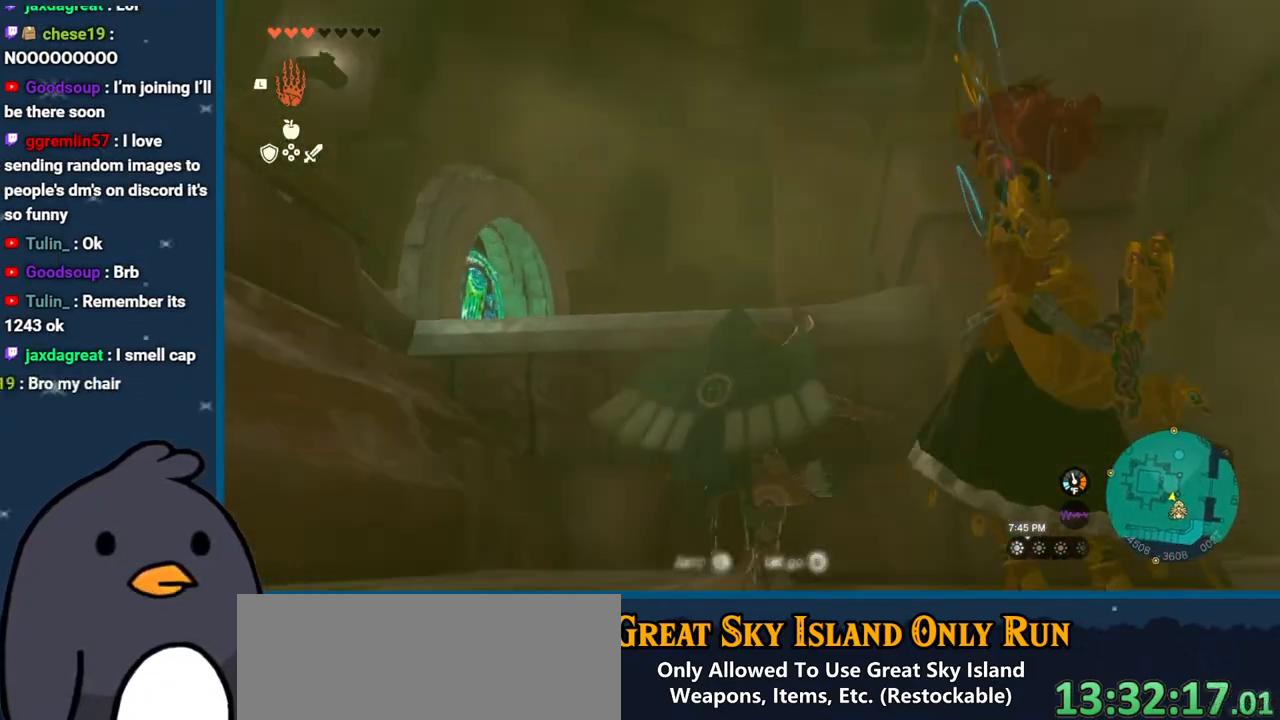
{"buttons": [], "left_stick": "up", "right_stick": "center", "events": [[183, "right_stick", "center"], [250, "X", "down"], [383, "X", "up"]]}
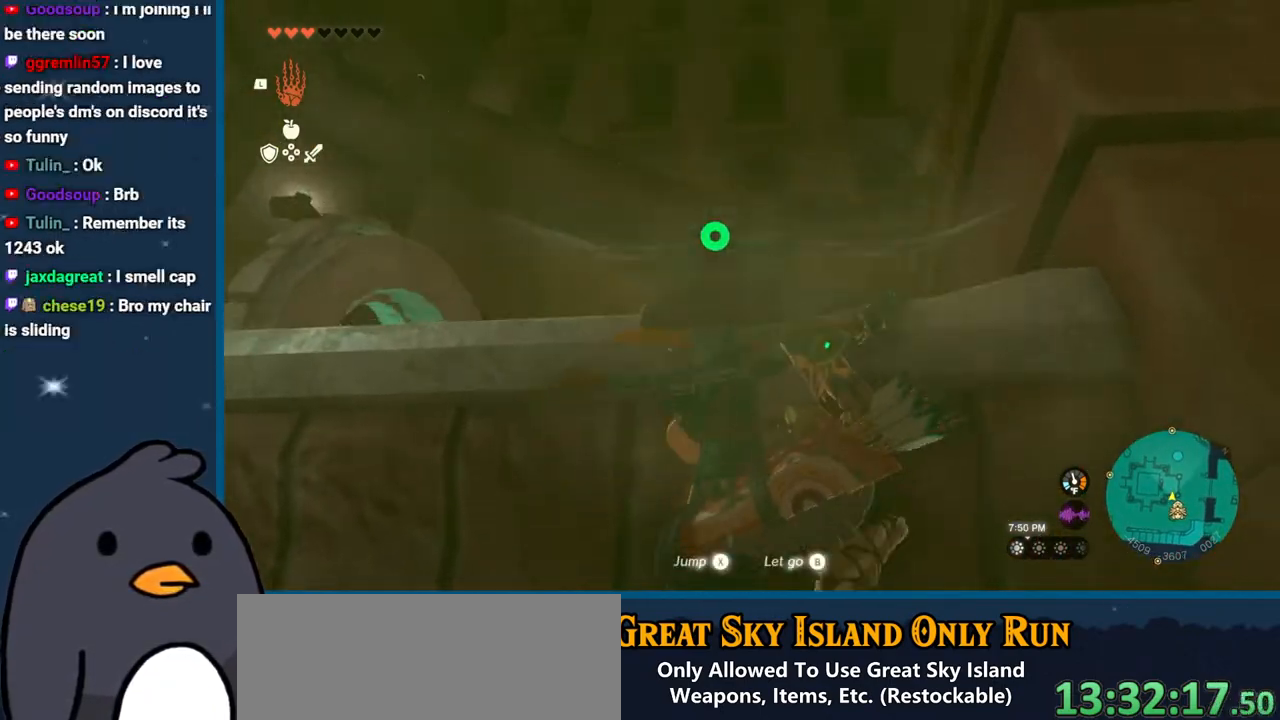
{"buttons": [], "left_stick": "up", "right_stick": "center", "events": [[33, "right_stick", "up"], [183, "right_stick", "center"], [217, "X", "down"], [333, "X", "up"]]}
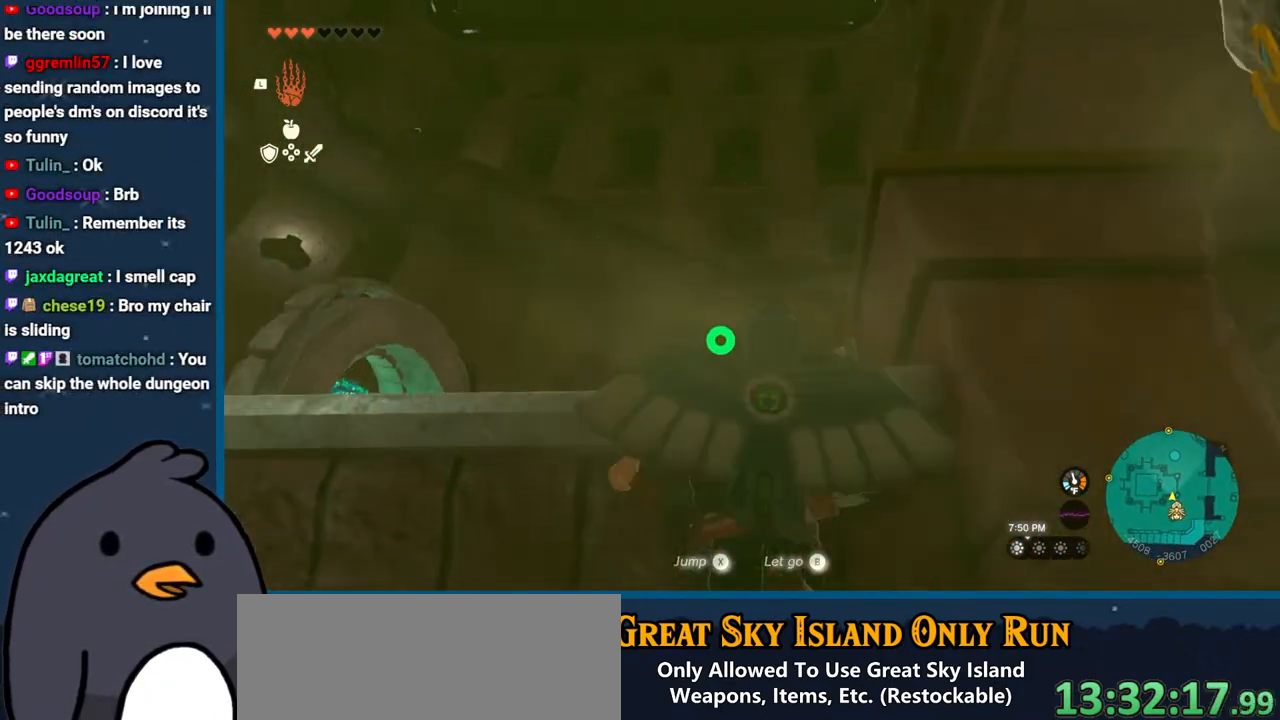
{"buttons": [], "left_stick": "down", "right_stick": "down", "events": [[33, "right_stick", "up"], [150, "left_stick", "down"], [150, "right_stick", "down"]]}